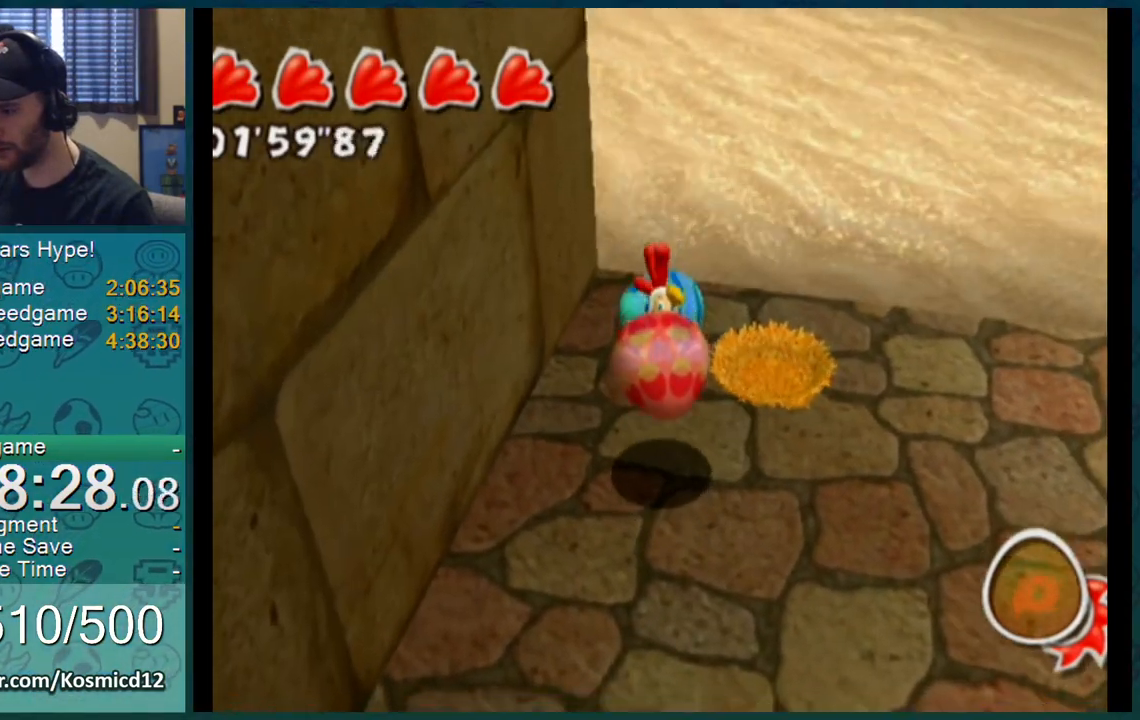
Gameplay with a controller (Nintendo layout); each line is a JSON object with the inputs held at the frame after it. "events" lists button and stick changes between this image and that frame as [ms after this image, input, new state], when the widget could be followed in between. Not read: L1 L3 R2 R3.
{"buttons": [], "left_stick": "up-right", "right_stick": "center", "events": [[200, "B", "down"], [300, "B", "up"], [350, "left_stick", "right"], [434, "left_stick", "up-right"]]}
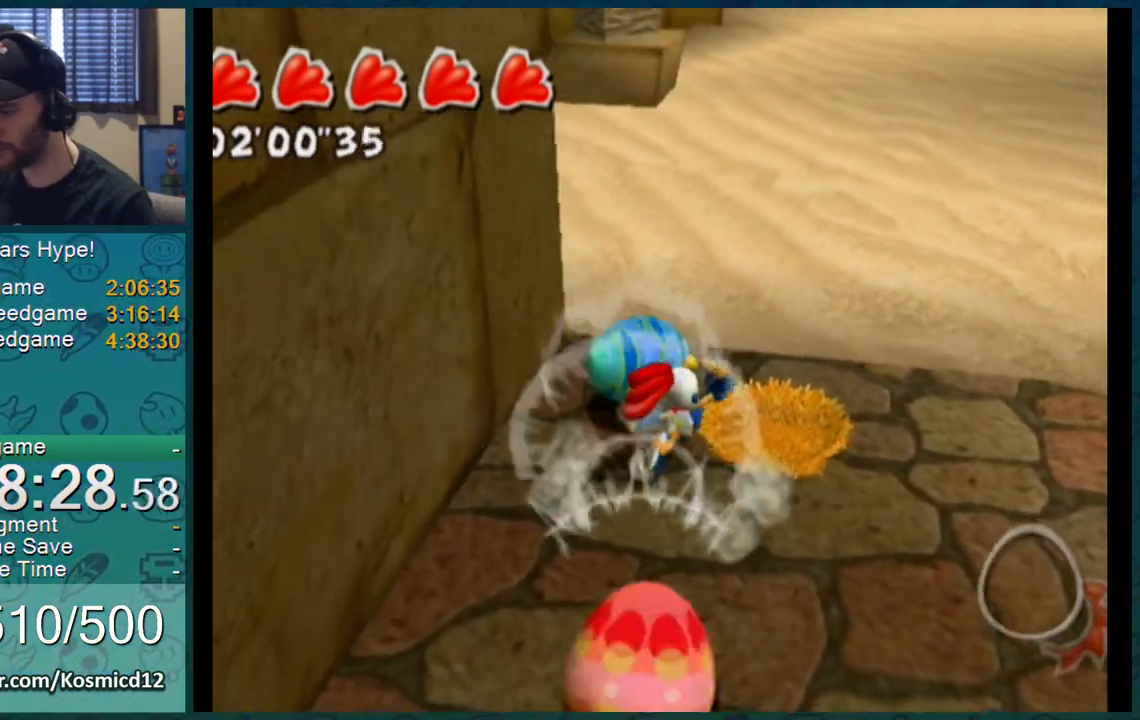
{"buttons": [], "left_stick": "center", "right_stick": "center", "events": [[100, "left_stick", "up"], [350, "left_stick", "down"], [450, "left_stick", "center"]]}
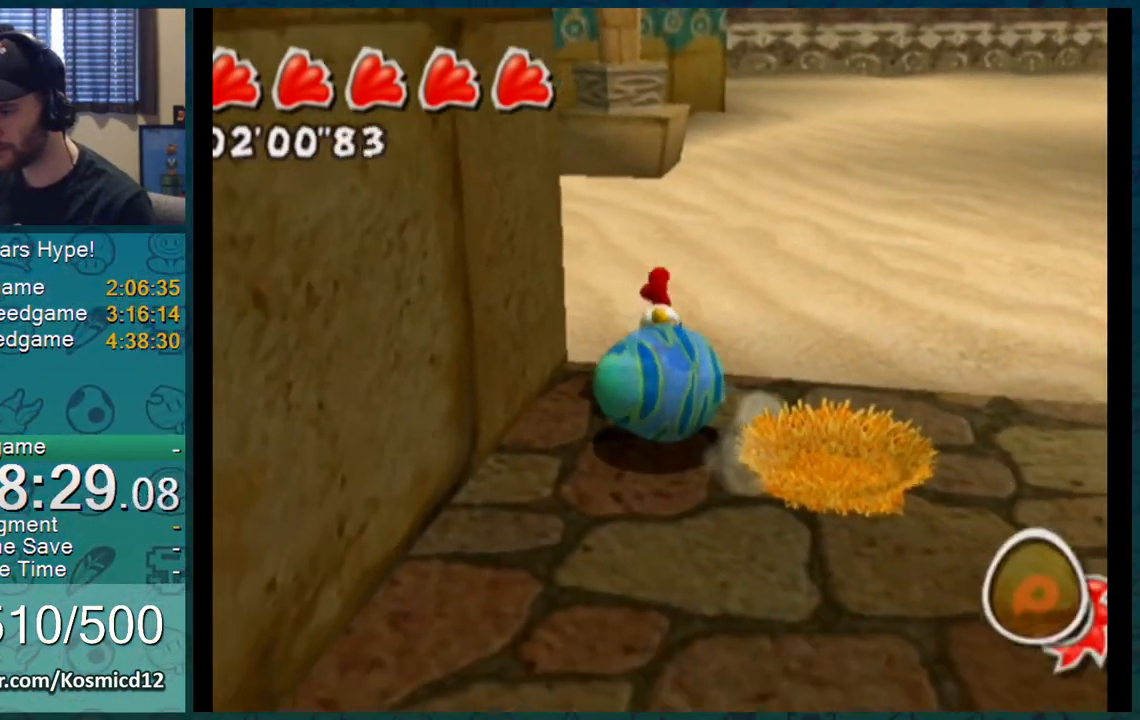
{"buttons": [], "left_stick": "center", "right_stick": "center", "events": [[33, "A", "down"], [150, "left_stick", "up"], [350, "A", "up"], [484, "left_stick", "center"]]}
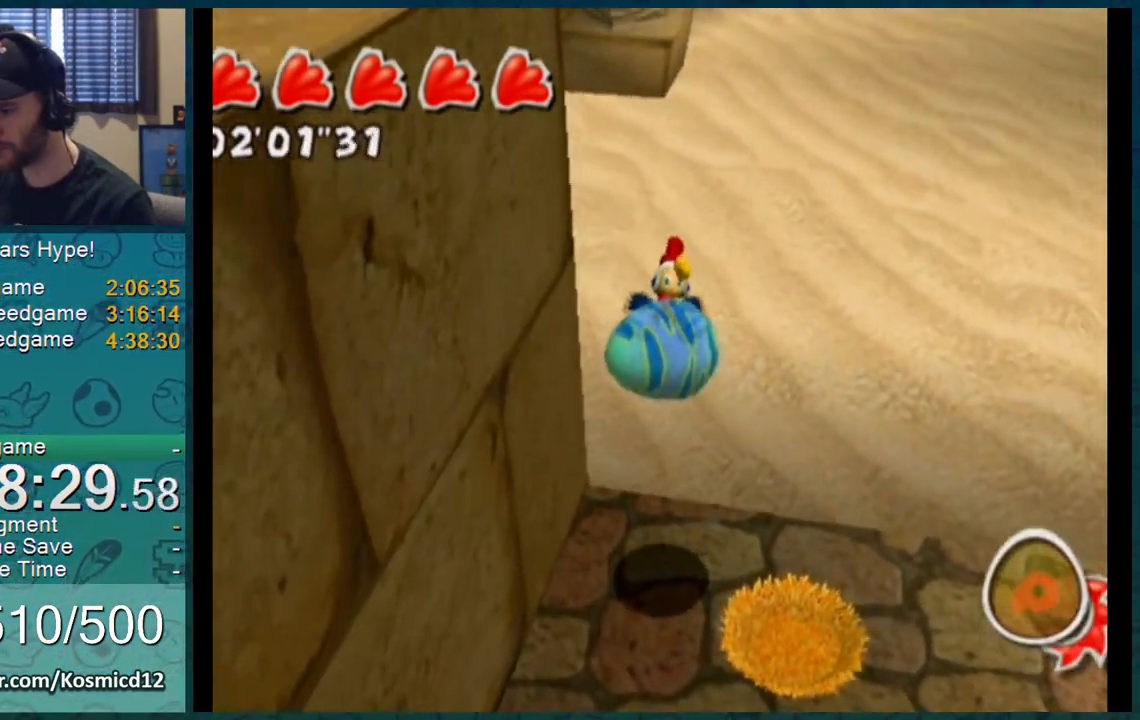
{"buttons": [], "left_stick": "up-left", "right_stick": "center", "events": [[200, "A", "down"], [233, "left_stick", "down"], [317, "A", "up"], [317, "left_stick", "down-left"], [450, "left_stick", "up-left"]]}
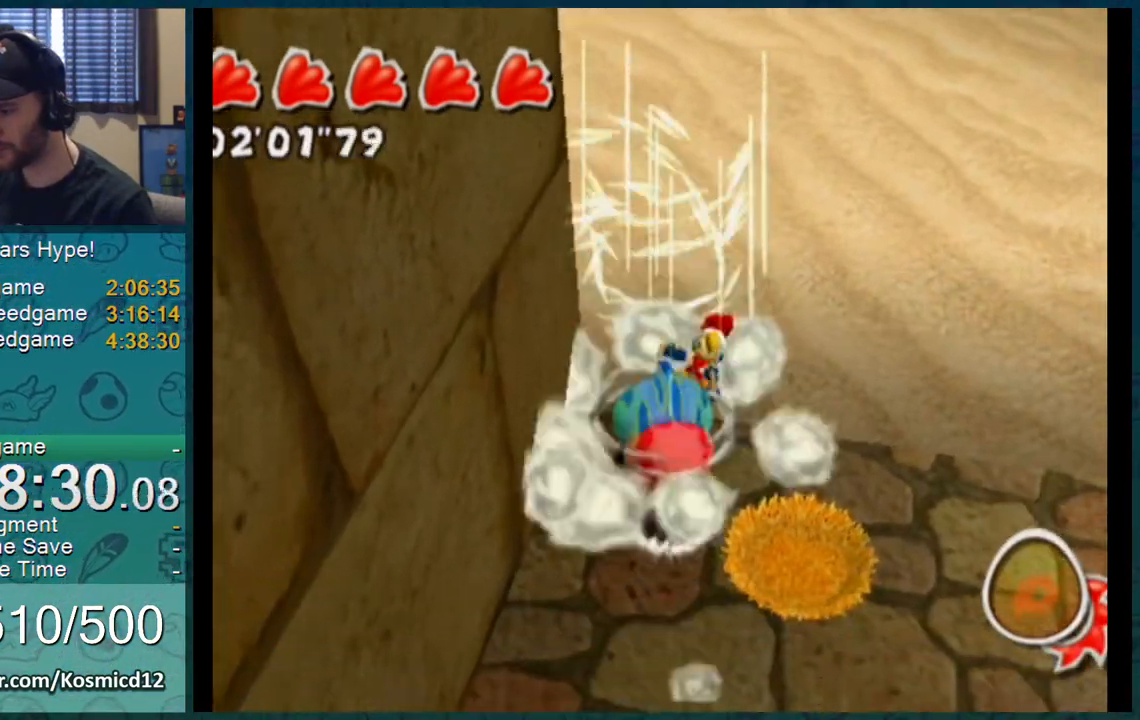
{"buttons": [], "left_stick": "up-left", "right_stick": "center", "events": [[17, "left_stick", "up"], [367, "left_stick", "up-left"]]}
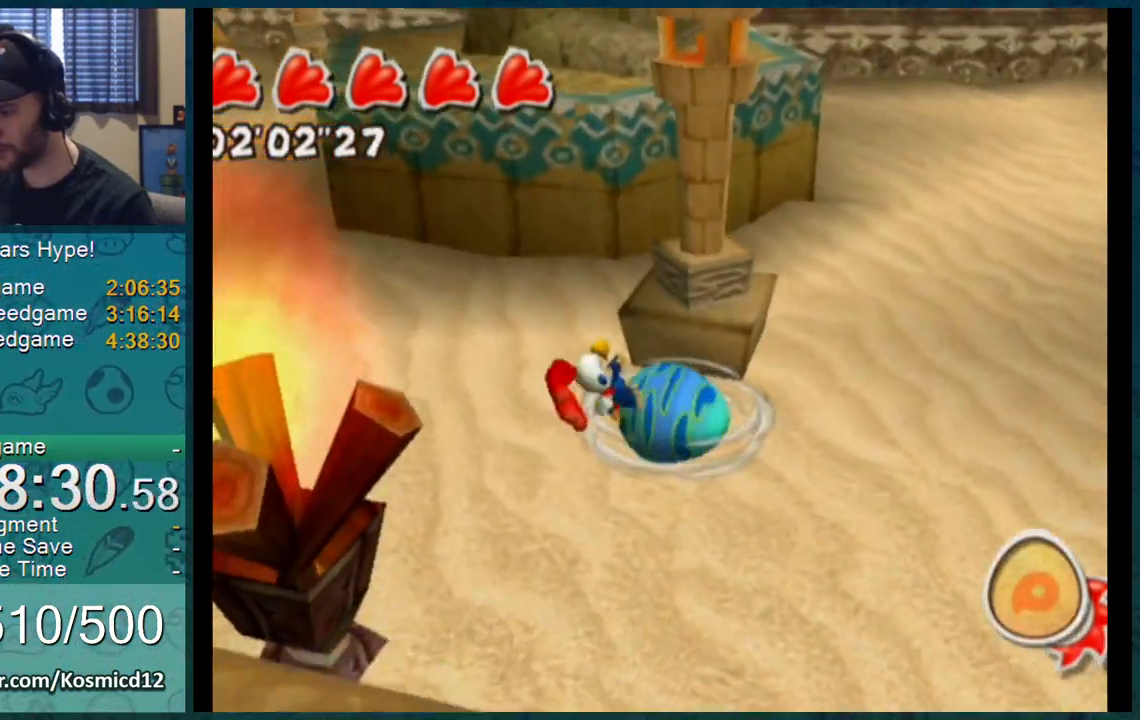
{"buttons": [], "left_stick": "up", "right_stick": "center", "events": [[166, "left_stick", "up"]]}
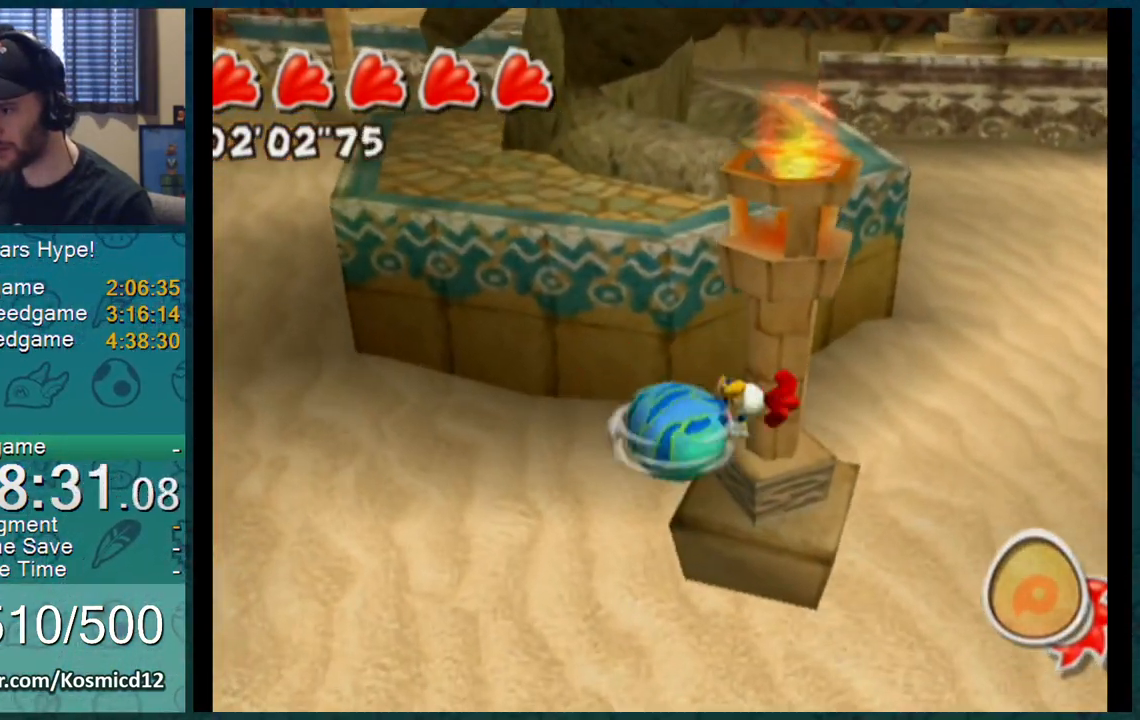
{"buttons": [], "left_stick": "up", "right_stick": "center", "events": []}
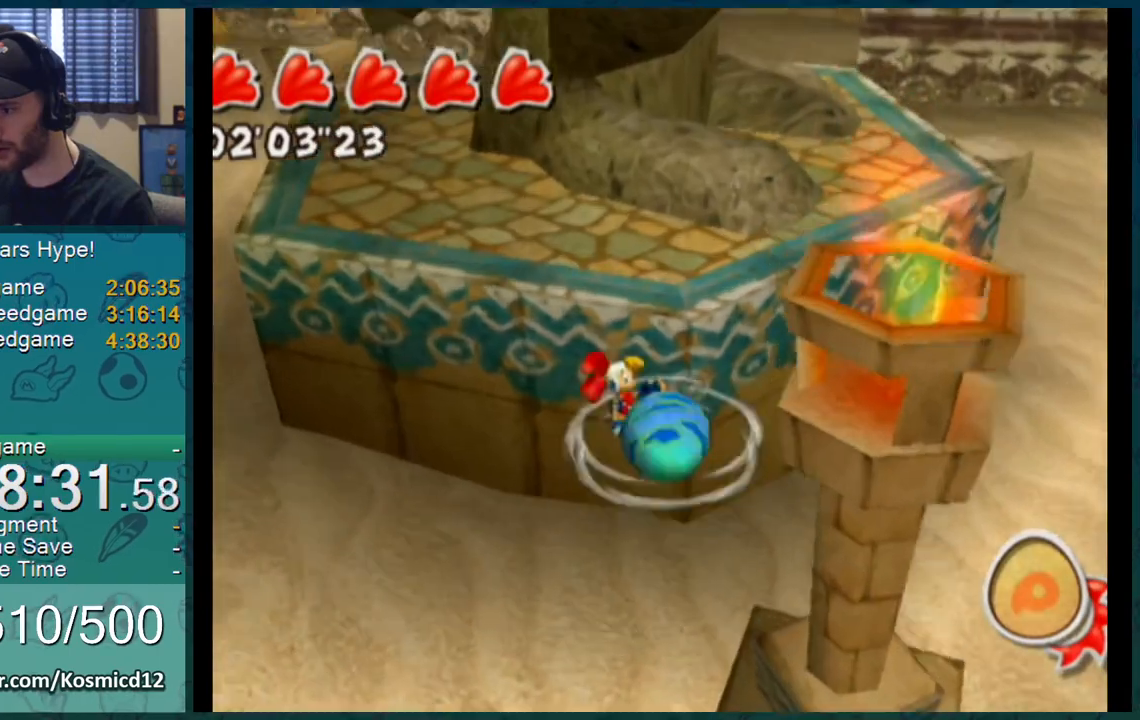
{"buttons": [], "left_stick": "up-right", "right_stick": "up-left", "events": [[383, "left_stick", "up-right"], [450, "right_stick", "up-left"]]}
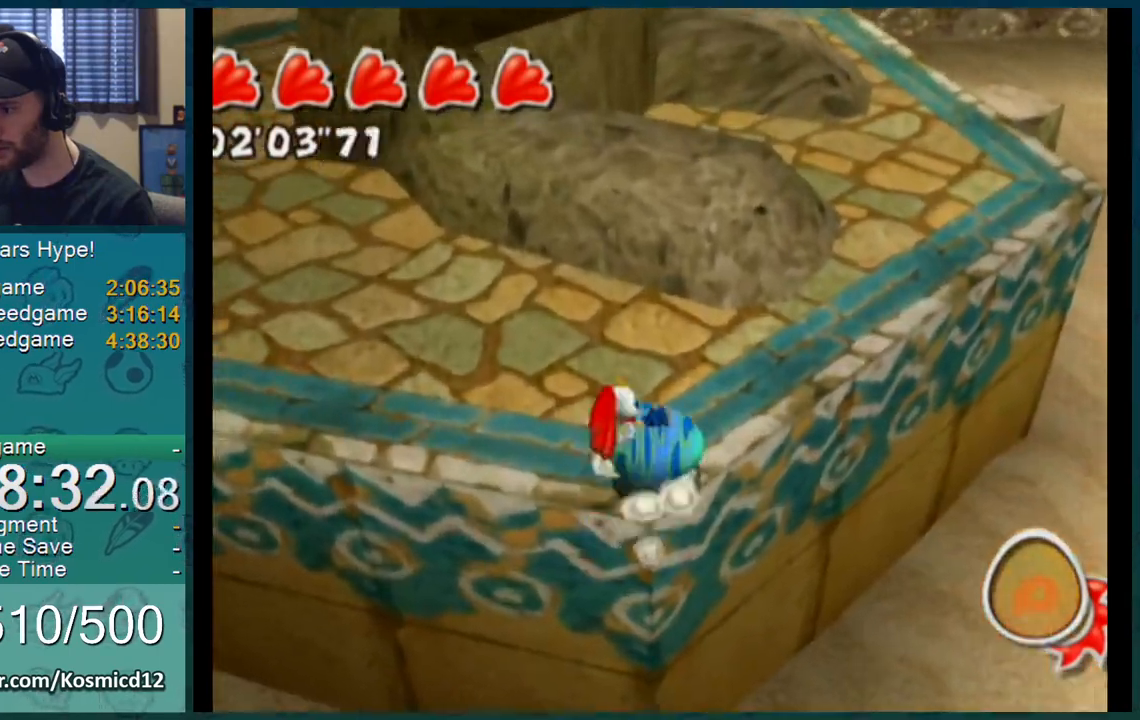
{"buttons": [], "left_stick": "up-left", "right_stick": "center", "events": [[300, "right_stick", "center"], [400, "left_stick", "up-left"]]}
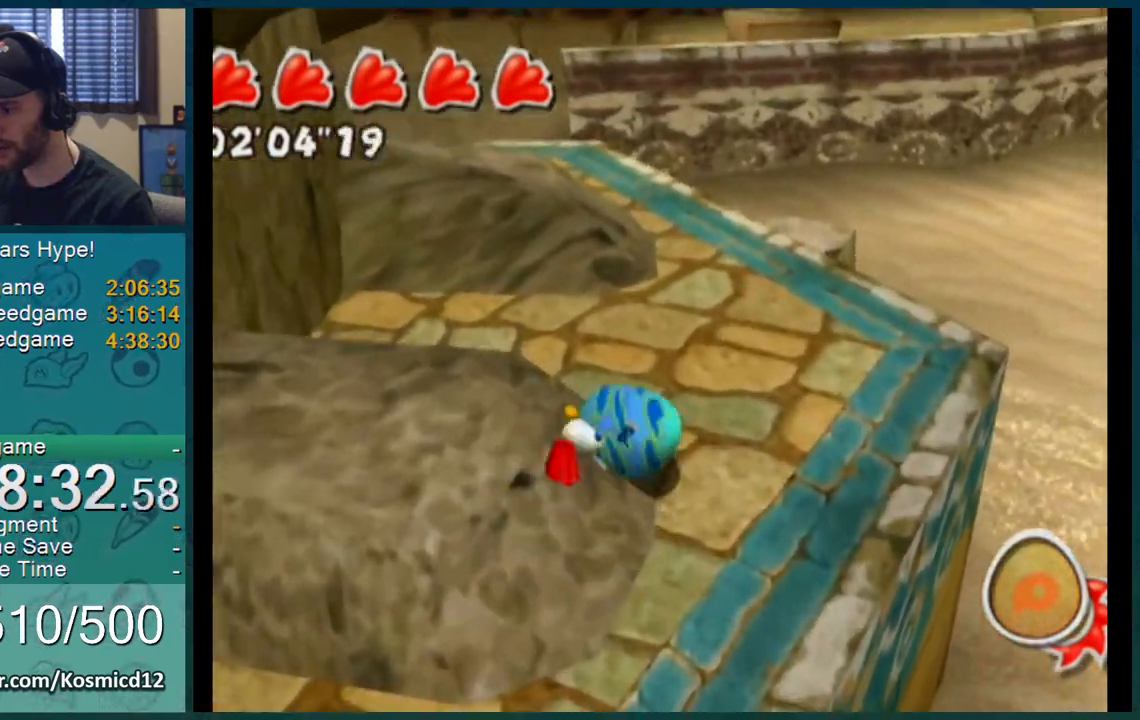
{"buttons": [], "left_stick": "left", "right_stick": "center", "events": [[367, "left_stick", "left"]]}
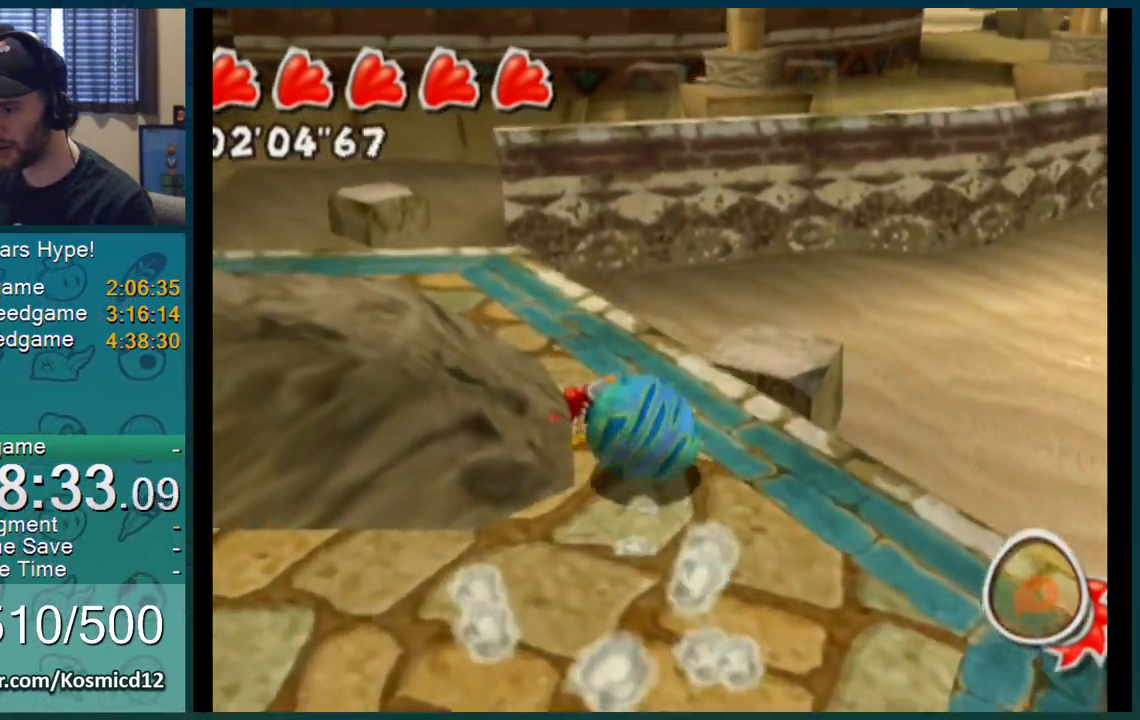
{"buttons": [], "left_stick": "down", "right_stick": "center", "events": [[33, "A", "down"], [100, "A", "up"], [150, "left_stick", "center"], [284, "right_stick", "right"], [350, "left_stick", "down"], [501, "right_stick", "center"]]}
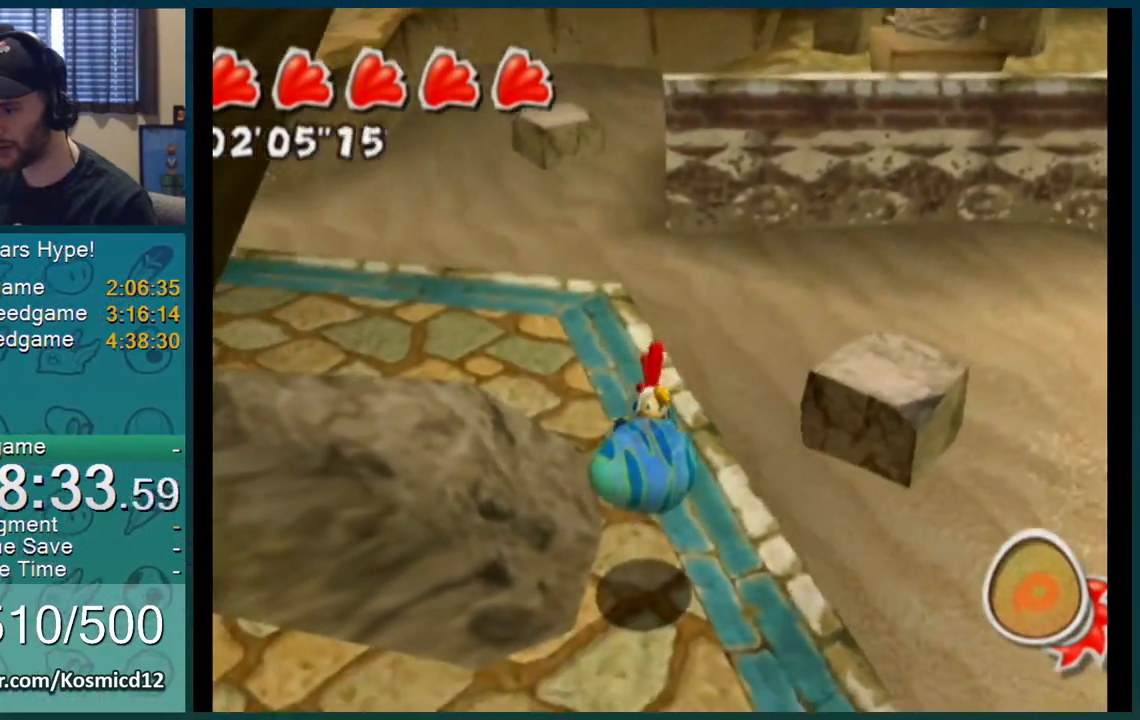
{"buttons": [], "left_stick": "up", "right_stick": "right", "events": [[317, "left_stick", "up-right"], [383, "left_stick", "up"], [383, "right_stick", "up-right"], [433, "right_stick", "right"]]}
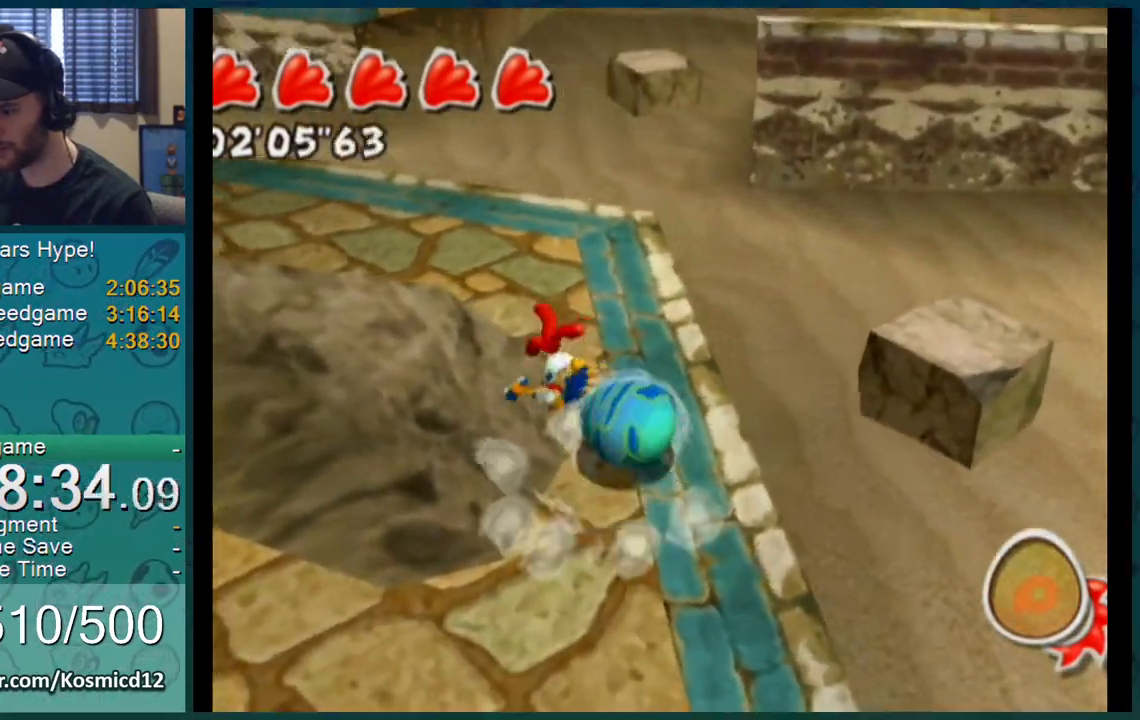
{"buttons": ["A"], "left_stick": "up", "right_stick": "center", "events": [[33, "right_stick", "center"], [367, "A", "down"]]}
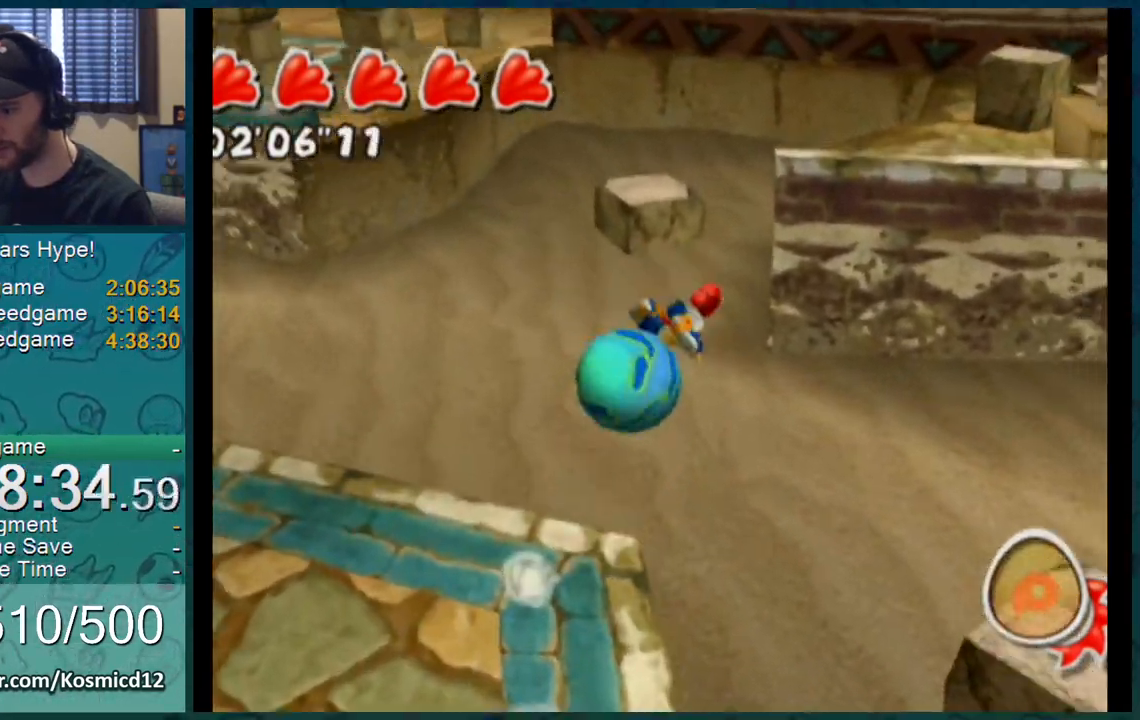
{"buttons": [], "left_stick": "up", "right_stick": "center", "events": [[66, "A", "up"]]}
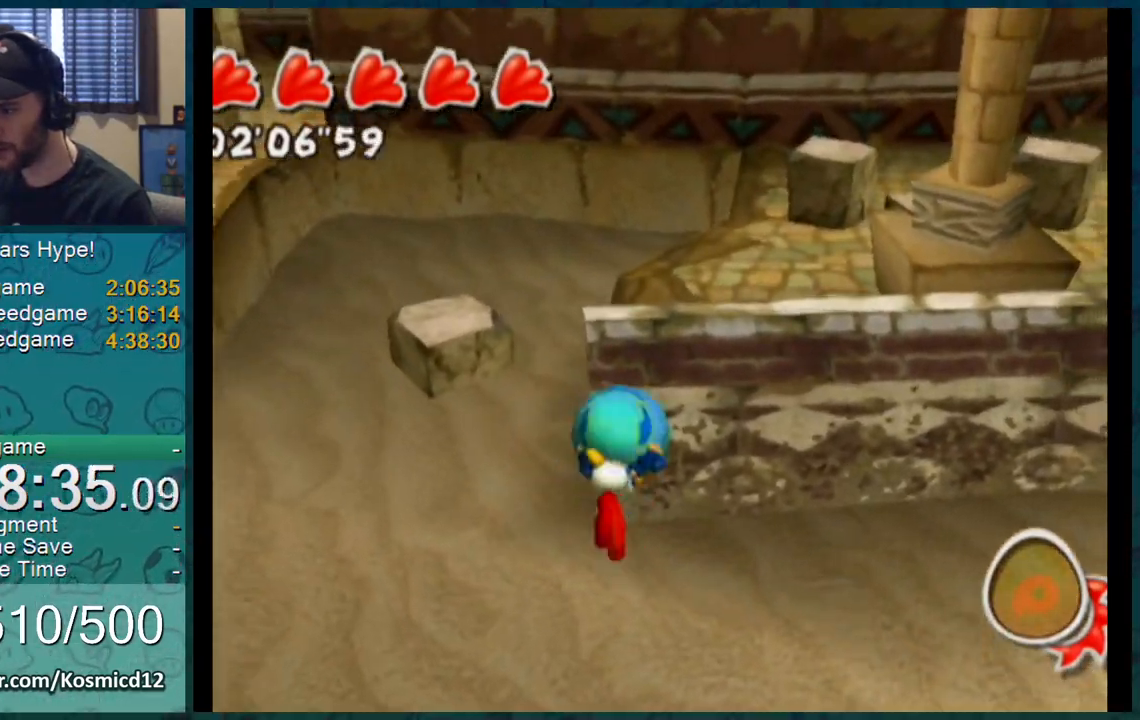
{"buttons": [], "left_stick": "up", "right_stick": "center", "events": []}
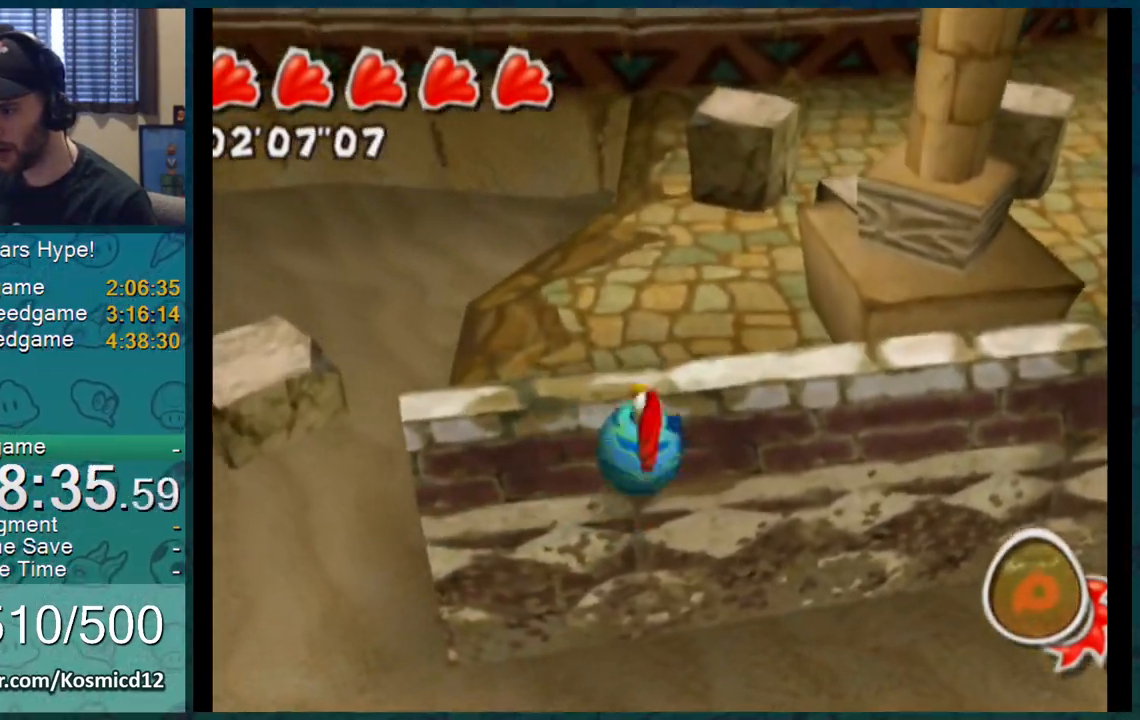
{"buttons": [], "left_stick": "up-right", "right_stick": "right", "events": [[216, "right_stick", "right"], [317, "left_stick", "up-right"]]}
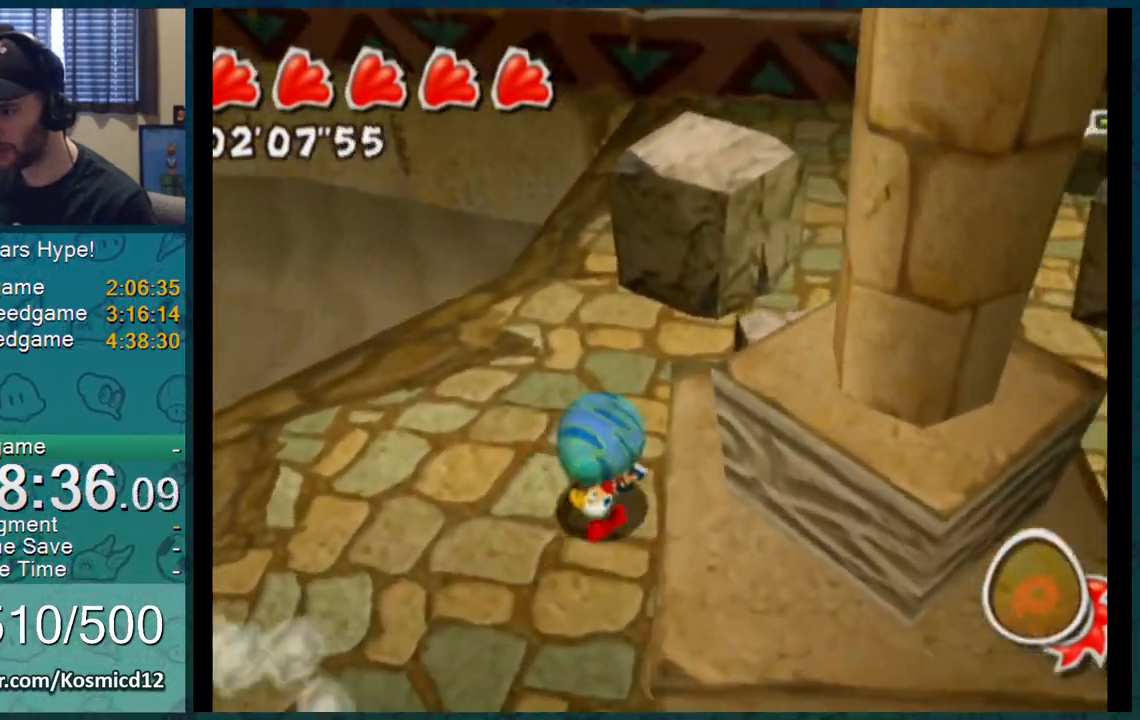
{"buttons": [], "left_stick": "right", "right_stick": "center", "events": [[167, "left_stick", "right"], [267, "right_stick", "center"]]}
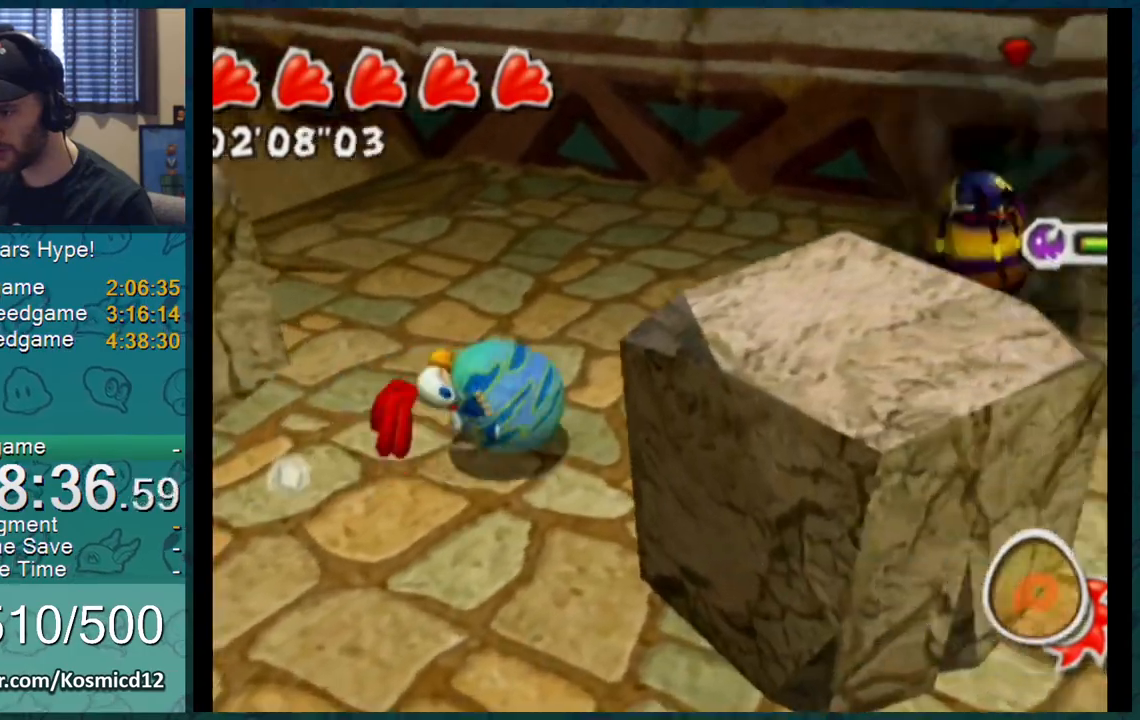
{"buttons": [], "left_stick": "right", "right_stick": "center", "events": [[16, "A", "down"], [116, "A", "up"], [233, "right_stick", "right"], [433, "right_stick", "center"]]}
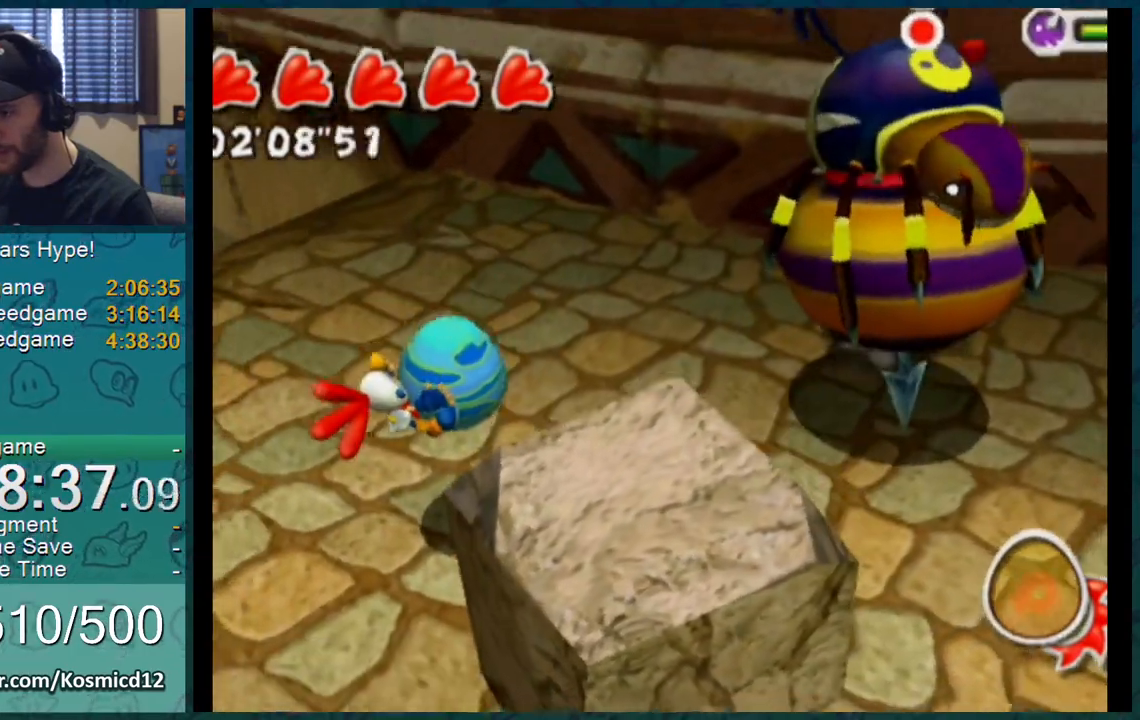
{"buttons": [], "left_stick": "left", "right_stick": "right"}
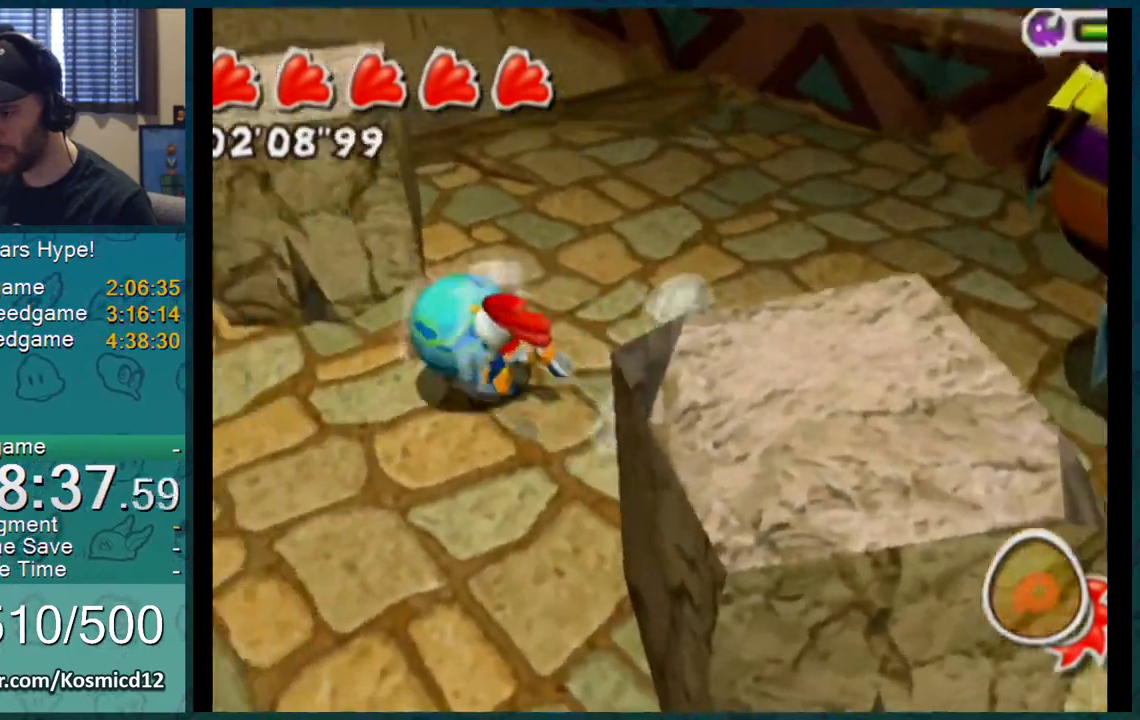
{"buttons": [], "left_stick": "up", "right_stick": "center", "events": [[50, "right_stick", "center"], [200, "left_stick", "up-left"], [450, "left_stick", "up"]]}
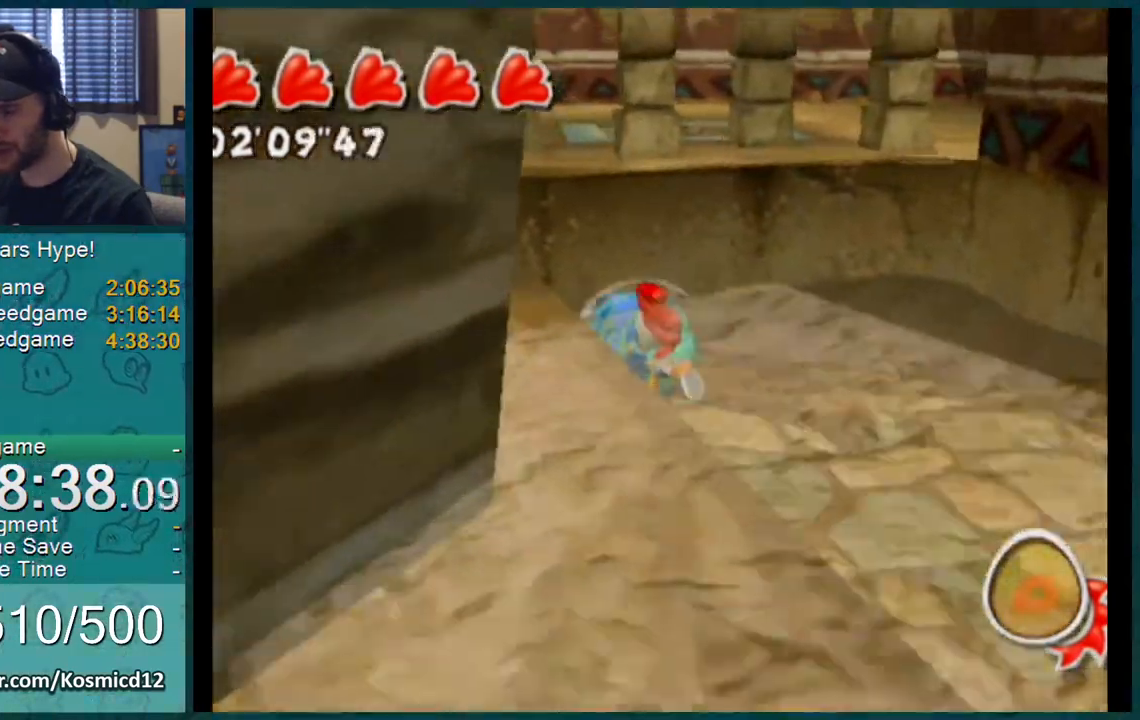
{"buttons": [], "left_stick": "up-left", "right_stick": "center", "events": [[50, "A", "down"], [250, "left_stick", "up-left"], [400, "A", "up"]]}
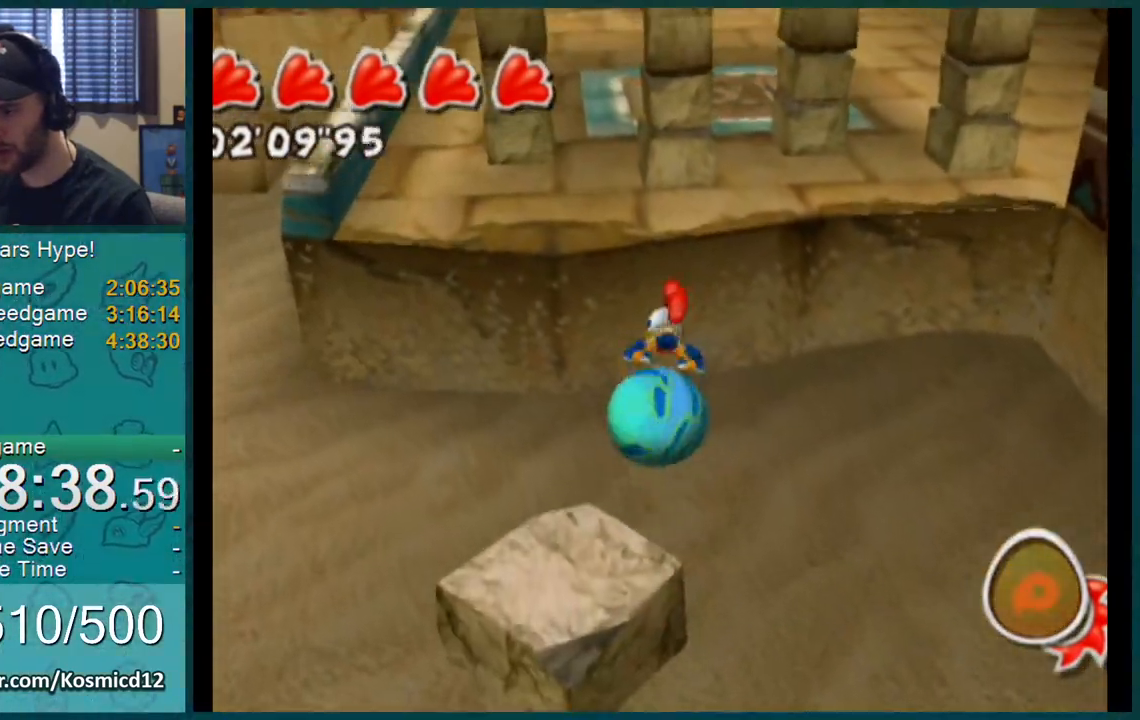
{"buttons": [], "left_stick": "up", "right_stick": "center", "events": [[66, "left_stick", "up"]]}
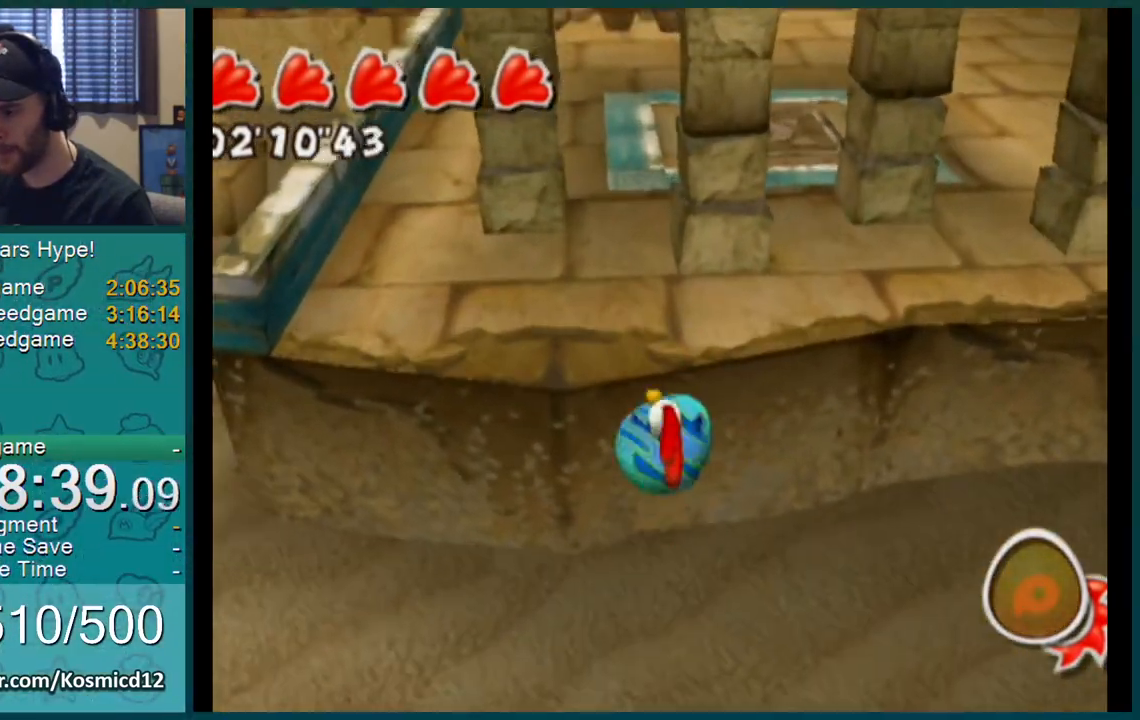
{"buttons": ["A"], "left_stick": "up", "right_stick": "center", "events": [[434, "A", "down"]]}
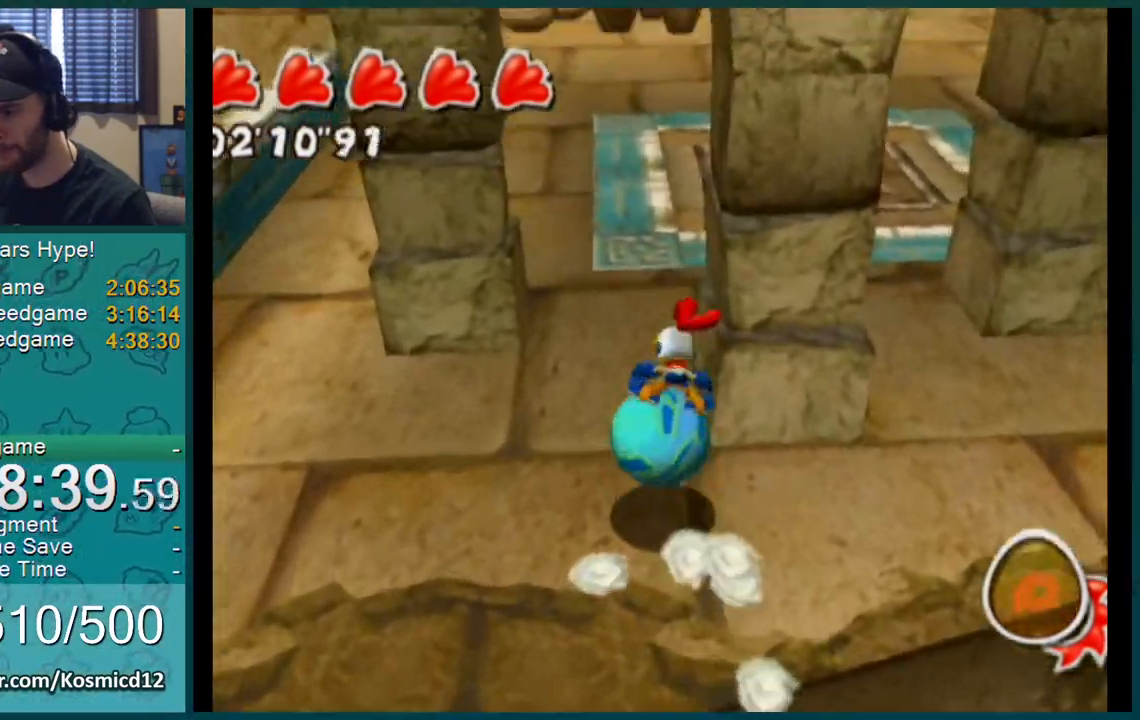
{"buttons": [], "left_stick": "up-right", "right_stick": "center", "events": [[16, "A", "up"], [166, "left_stick", "center"], [300, "left_stick", "up"], [350, "left_stick", "up-right"]]}
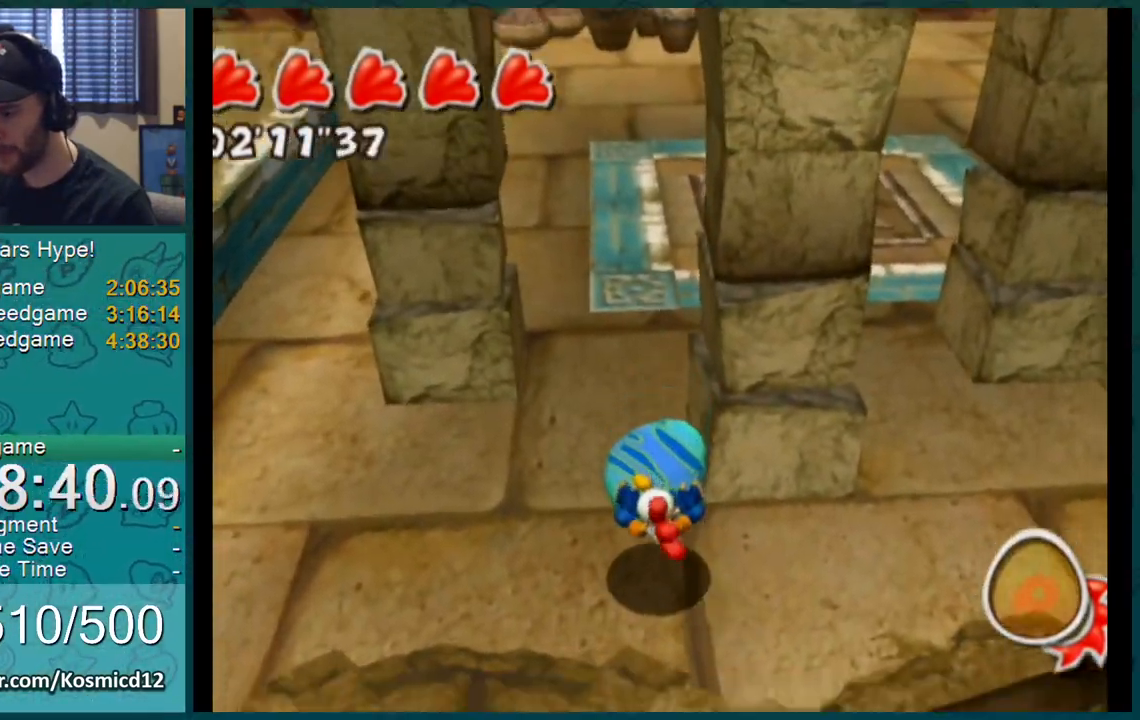
{"buttons": [], "left_stick": "center", "right_stick": "center", "events": [[468, "left_stick", "center"]]}
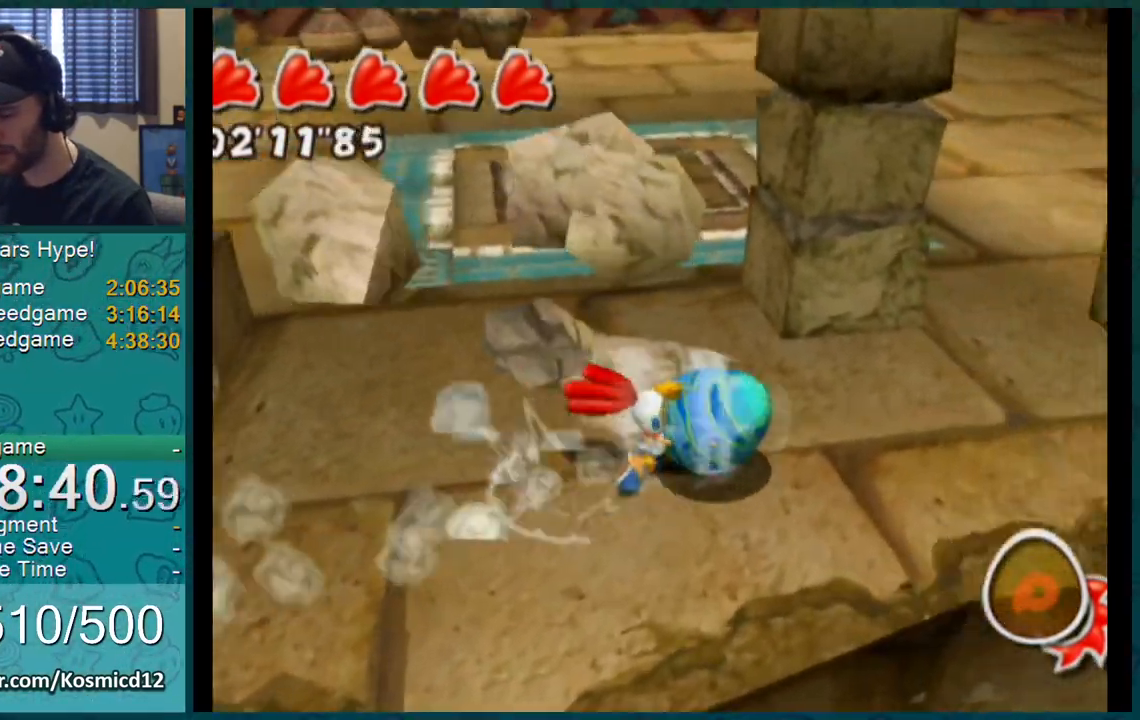
{"buttons": [], "left_stick": "center", "right_stick": "center", "events": [[83, "left_stick", "right"], [250, "left_stick", "down"], [400, "A", "down"], [484, "A", "up"], [484, "left_stick", "center"]]}
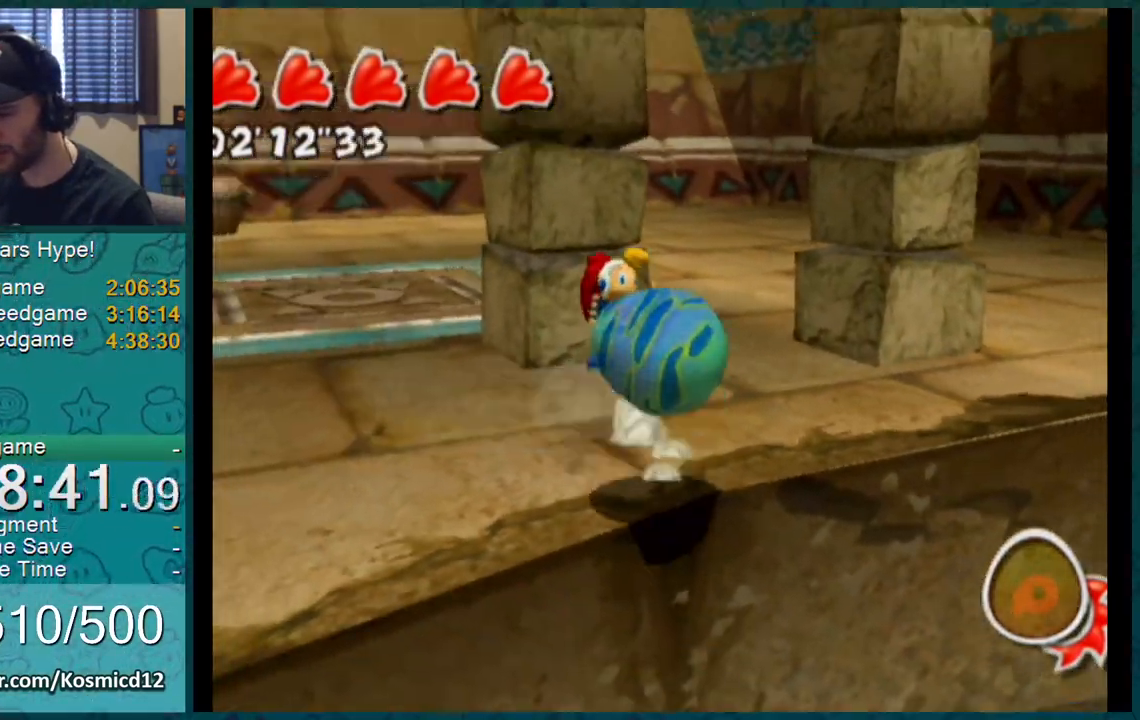
{"buttons": [], "left_stick": "up", "right_stick": "center", "events": [[50, "left_stick", "up-right"], [217, "left_stick", "up"]]}
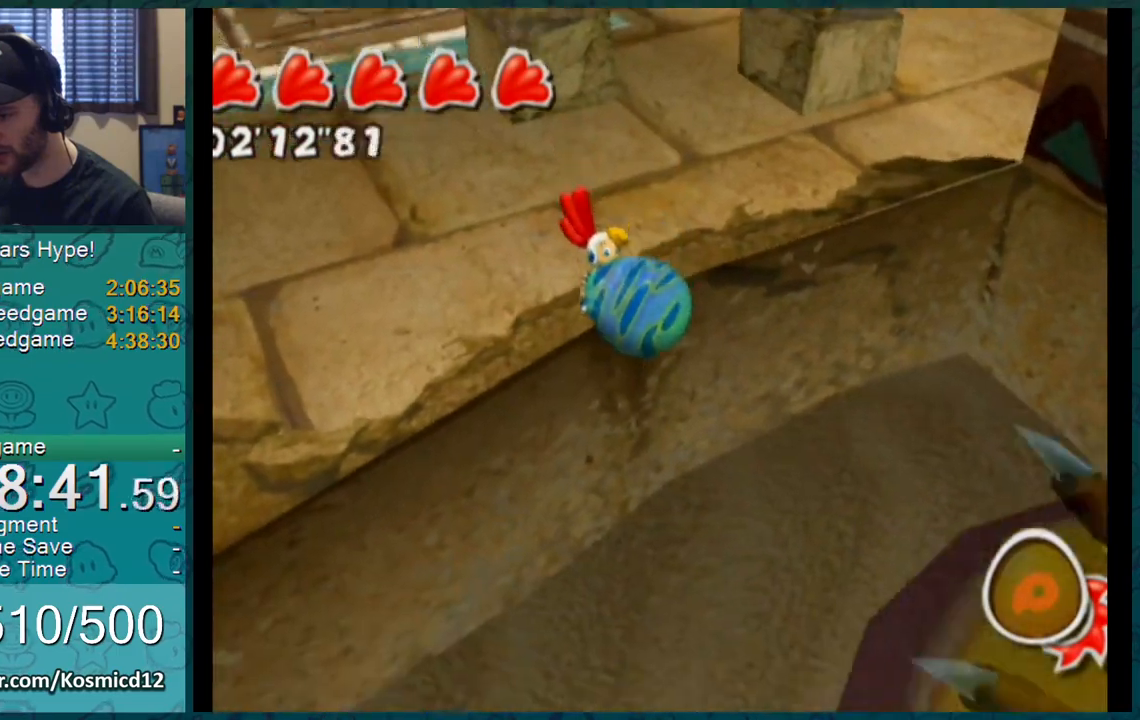
{"buttons": ["A"], "left_stick": "up-left", "right_stick": "center", "events": [[233, "left_stick", "up-left"], [284, "A", "down"]]}
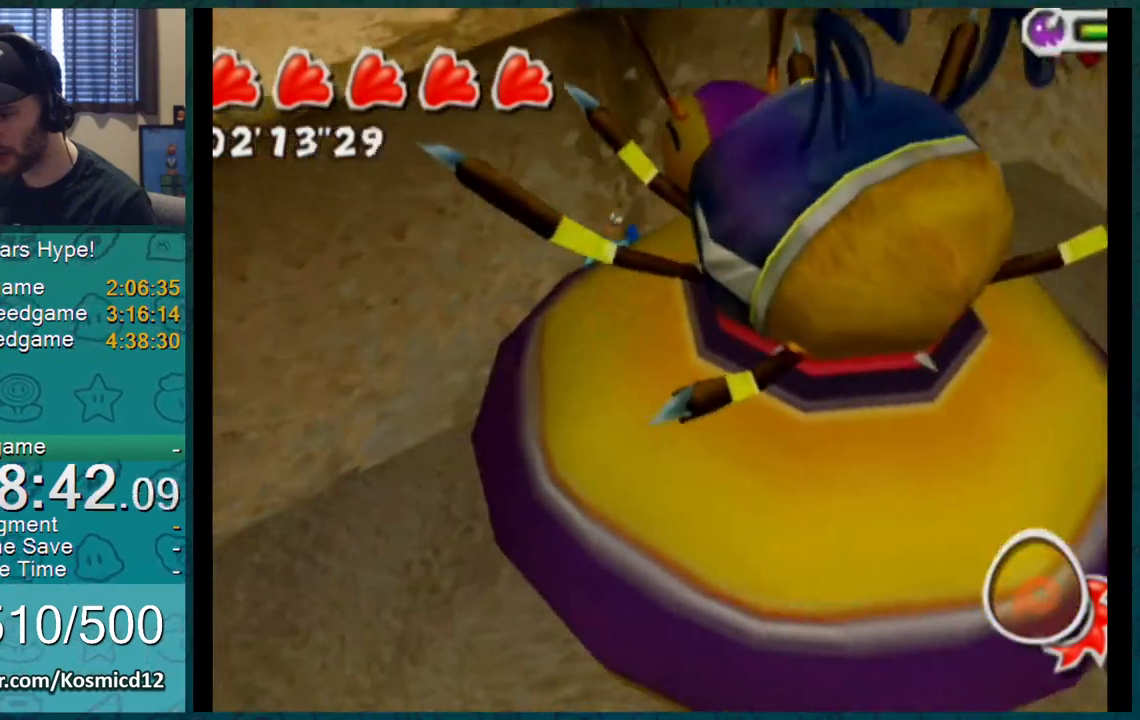
{"buttons": [], "left_stick": "up-left", "right_stick": "center", "events": [[484, "A", "up"]]}